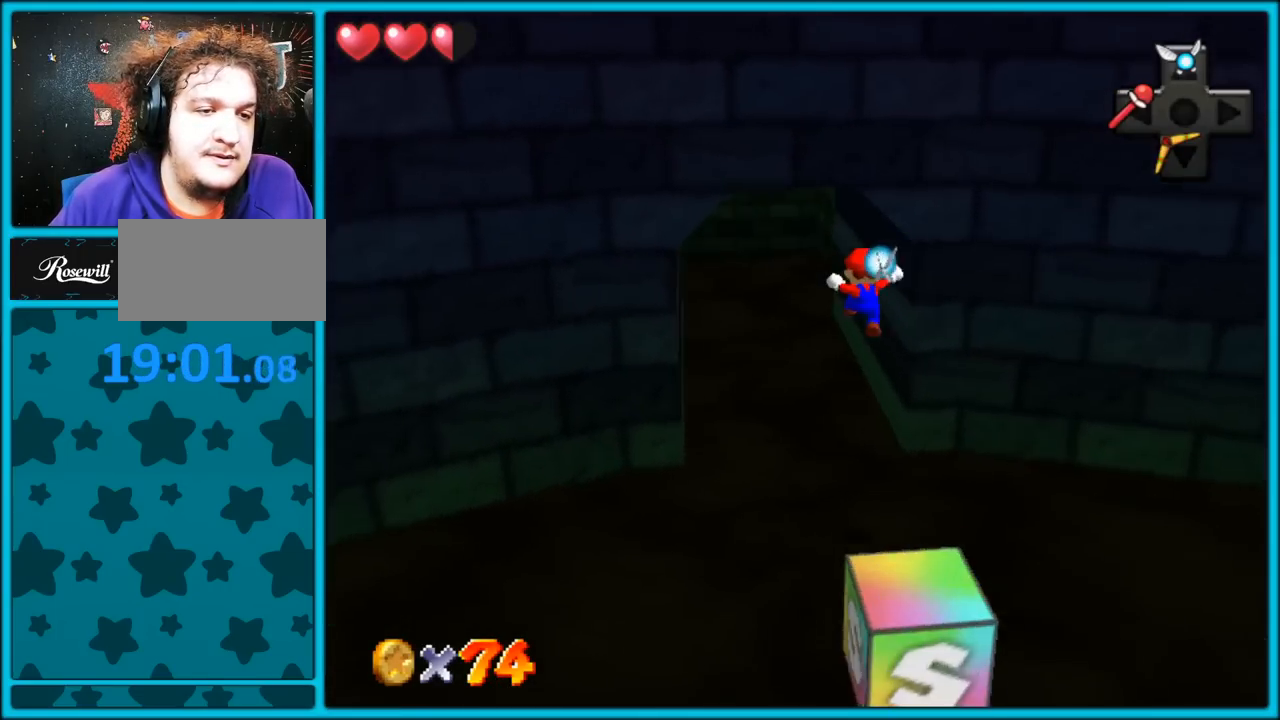
Gameplay with a controller (Nintendo layout); each line is a JSON object with the inputs held at the frame after it (dt_ms = milliseconds from this image to that frame). "button_events" lists button changes between this image and that frame as [ms after this image, input, new state], when the widget could be followed in between (sticks are given only as held states). Not read: L1 L3 R3.
{"dt_ms": 500, "buttons": ["A", "B"], "left_stick": "up", "button_events": [[117, "A", "down"], [400, "B", "down"]]}
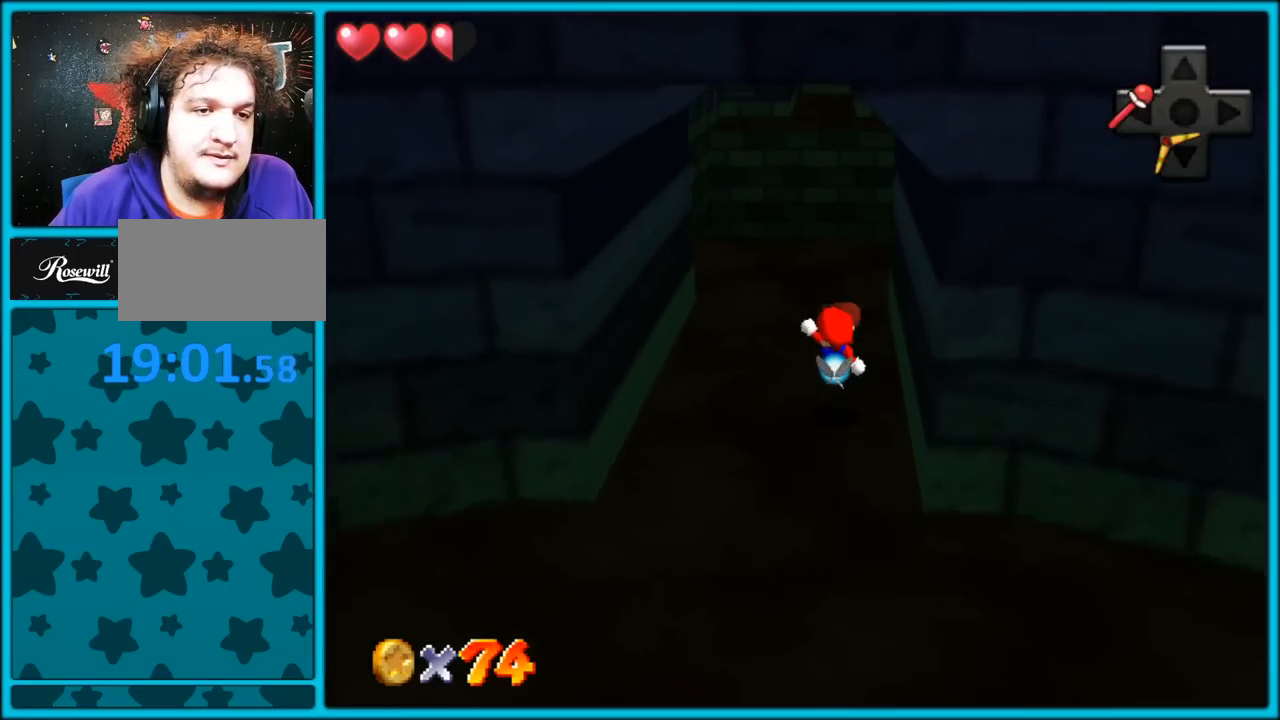
{"dt_ms": 500, "buttons": [], "left_stick": "up-right", "button_events": [[33, "A", "up"], [50, "B", "up"], [200, "C_RIGHT", "down"], [267, "C_RIGHT", "up"], [333, "A", "down"], [417, "A", "up"]]}
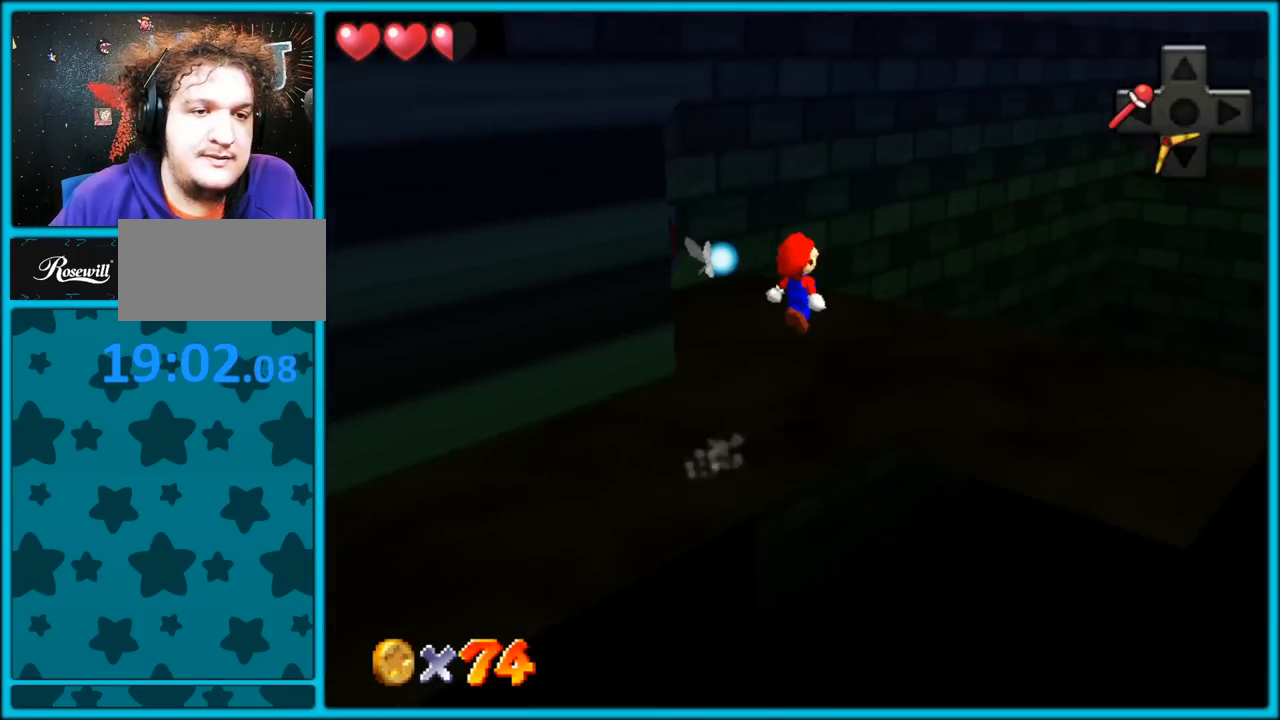
{"dt_ms": 500, "buttons": [], "left_stick": "center", "button_events": [[350, "C_LEFT", "down"], [433, "C_LEFT", "up"]]}
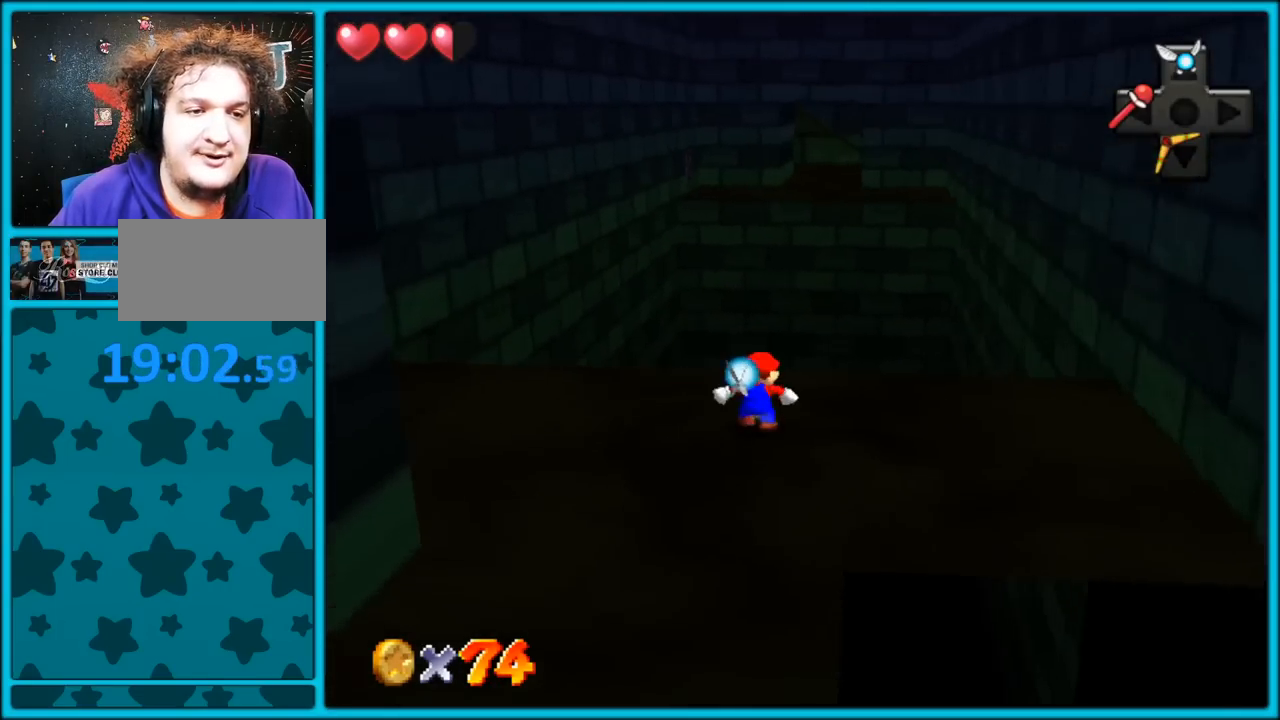
{"dt_ms": 500, "buttons": [], "left_stick": "center", "button_events": [[117, "C_RIGHT", "down"], [267, "C_RIGHT", "up"]]}
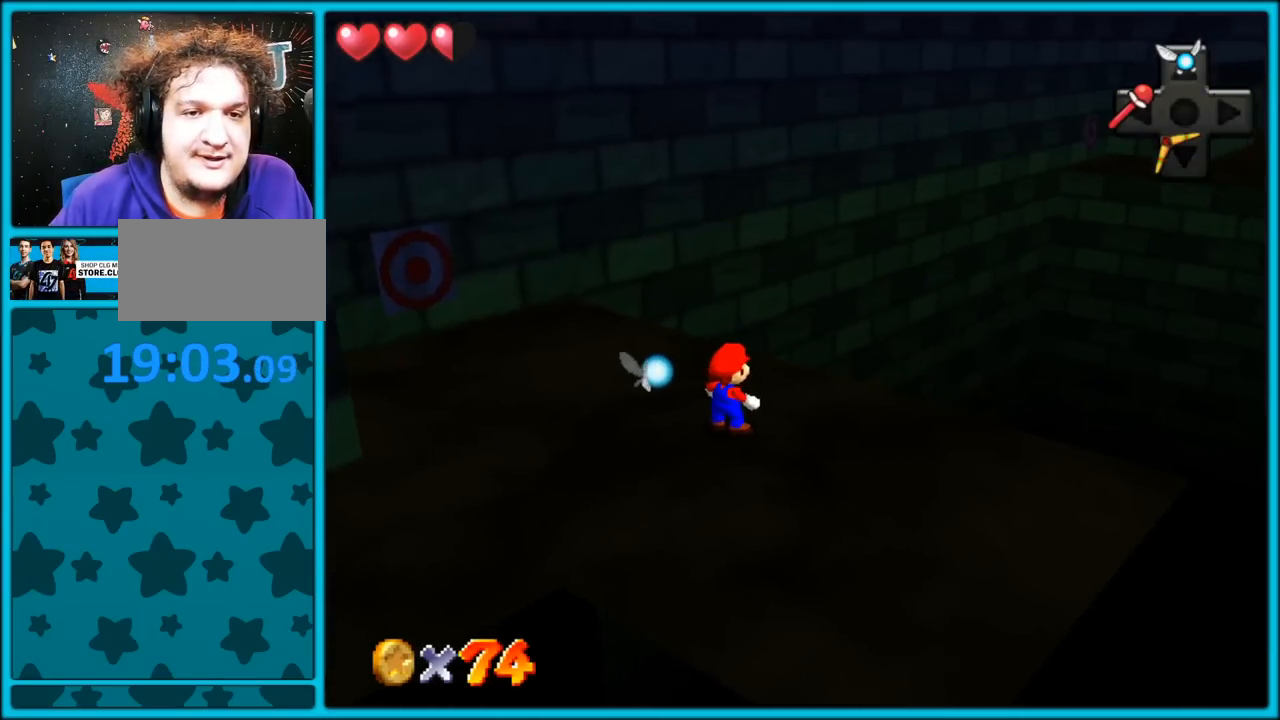
{"dt_ms": 1000, "buttons": [], "left_stick": "up-left", "button_events": [[567, "C_RIGHT", "down"], [767, "C_RIGHT", "up"]]}
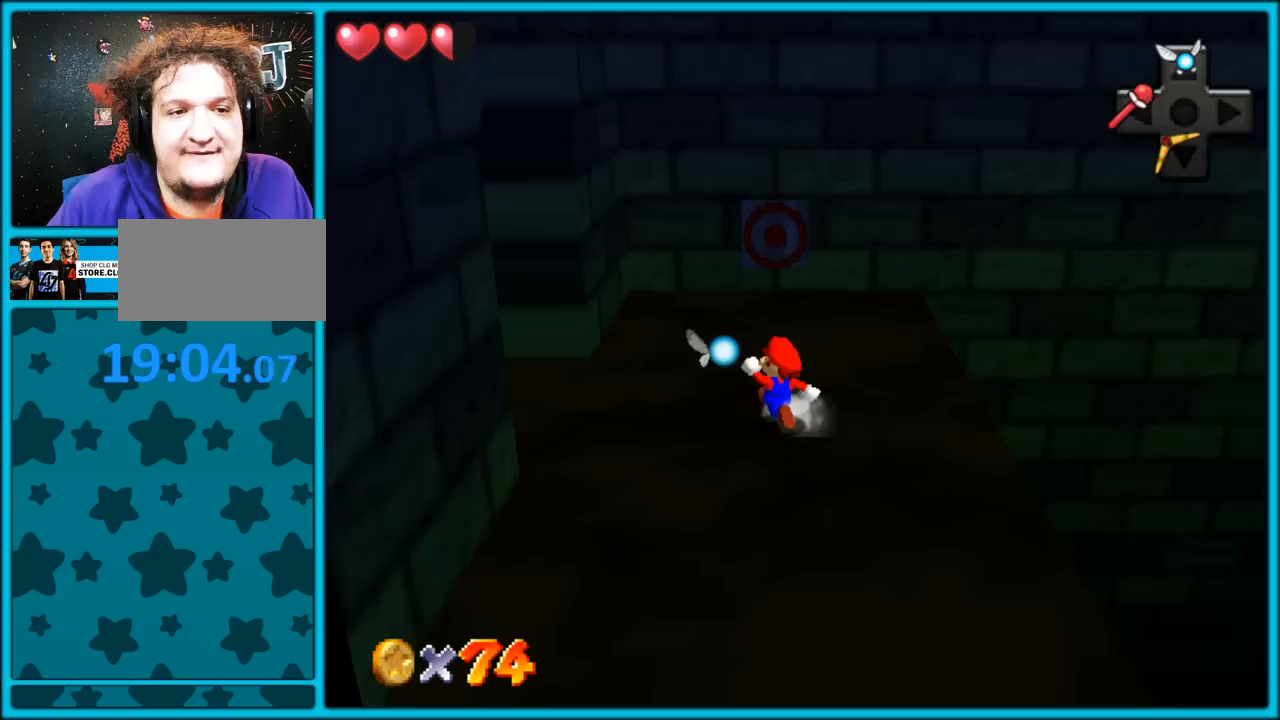
{"dt_ms": 500, "buttons": [], "left_stick": "center", "button_events": []}
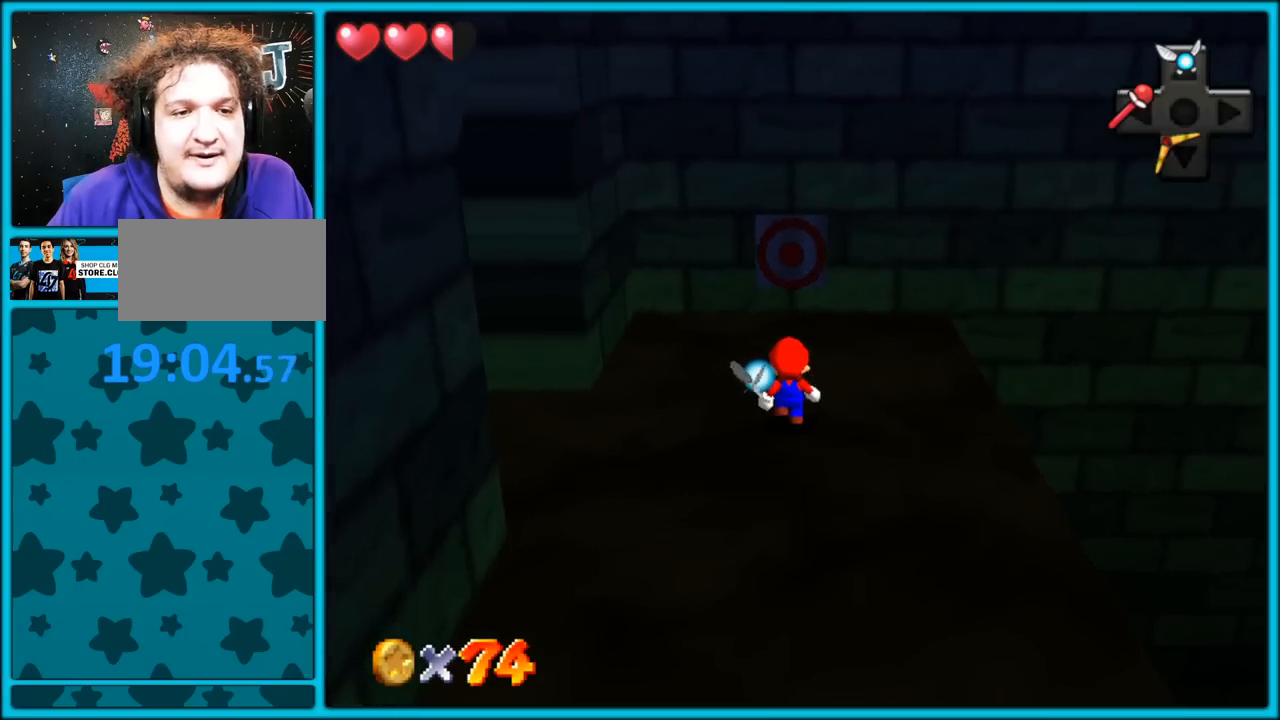
{"dt_ms": 500, "buttons": [], "left_stick": "center", "button_events": []}
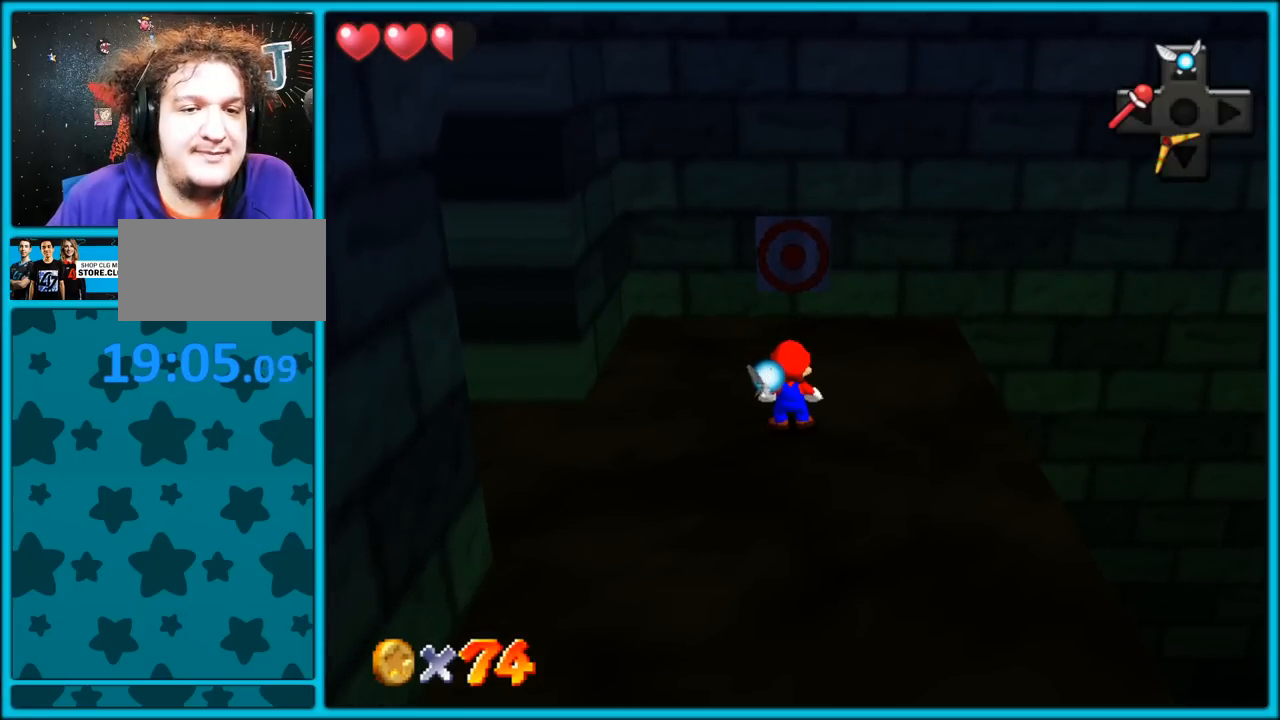
{"dt_ms": 500, "buttons": [], "left_stick": "center", "button_events": [[217, "Z", "down"], [367, "Z", "up"]]}
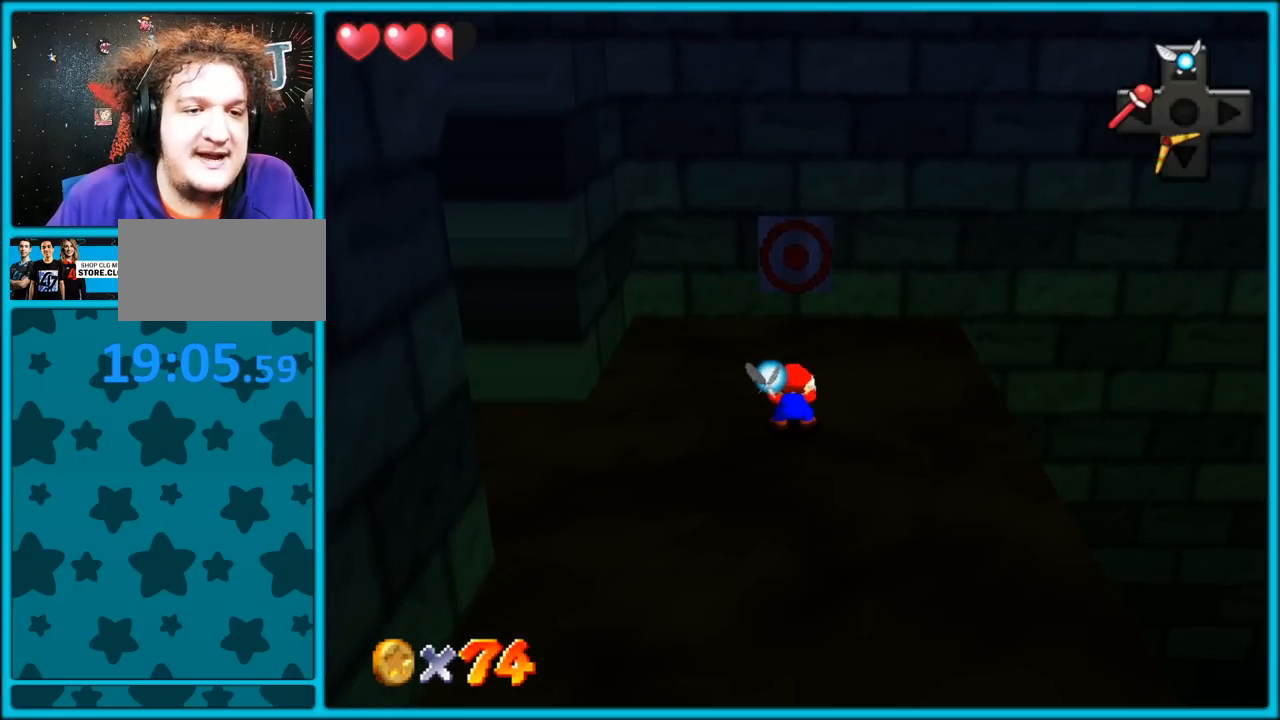
{"dt_ms": 500, "buttons": [], "left_stick": "center", "button_events": [[33, "C_UP", "down"], [150, "C_UP", "up"], [217, "C_UP", "down"], [350, "C_UP", "up"], [383, "C_UP", "down"], [500, "C_UP", "up"]]}
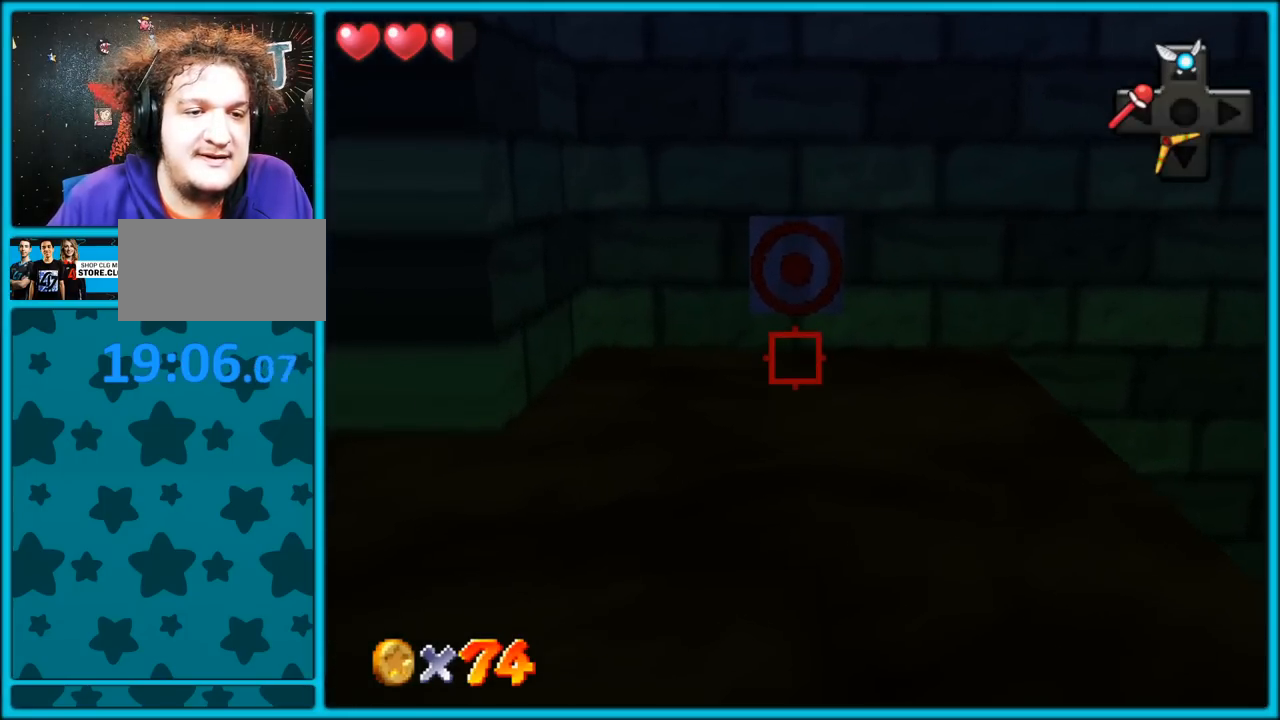
{"dt_ms": 500, "buttons": [], "left_stick": "center", "button_events": []}
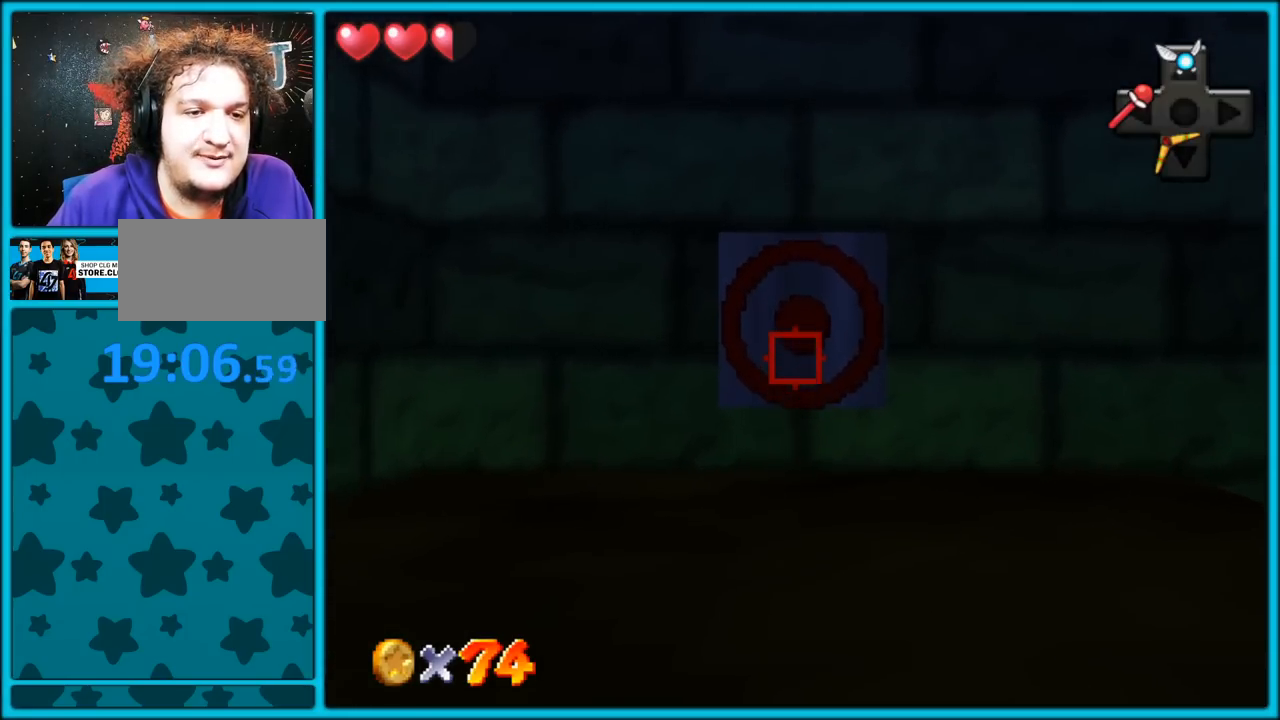
{"dt_ms": 500, "buttons": [], "left_stick": "center", "button_events": []}
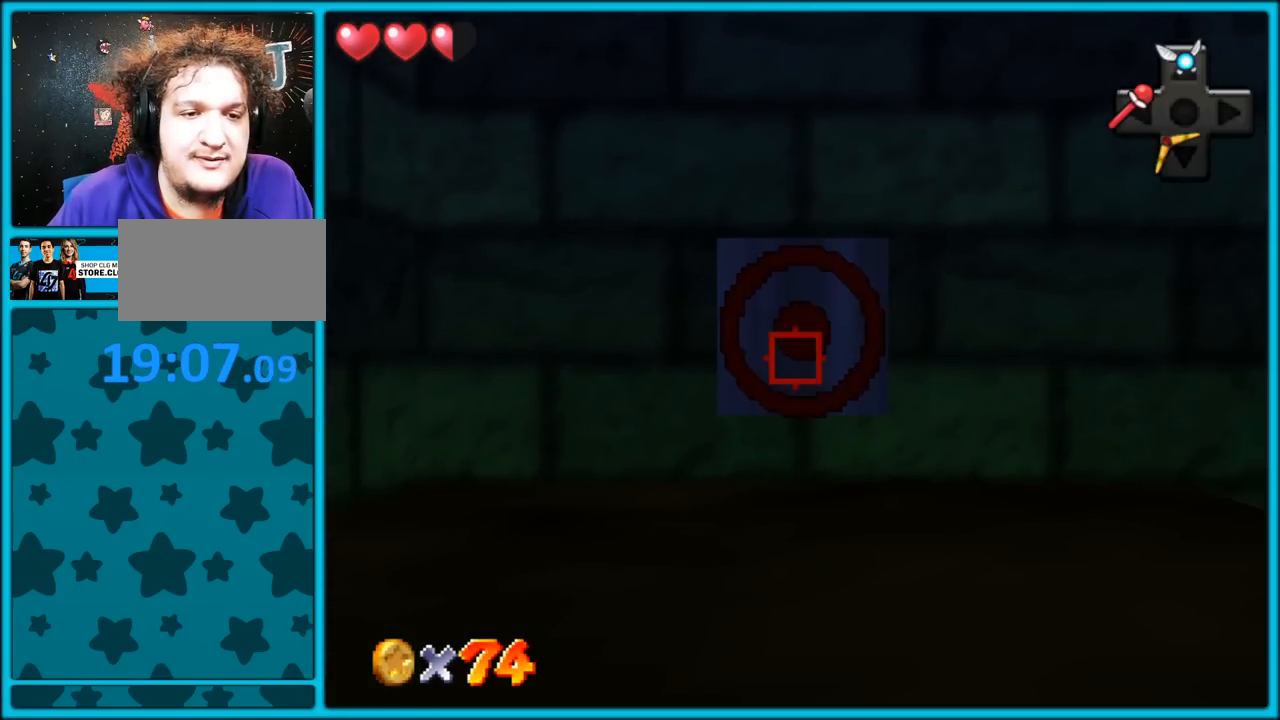
{"dt_ms": 500, "buttons": ["C_LEFT"], "left_stick": "center", "button_events": [[500, "C_LEFT", "down"]]}
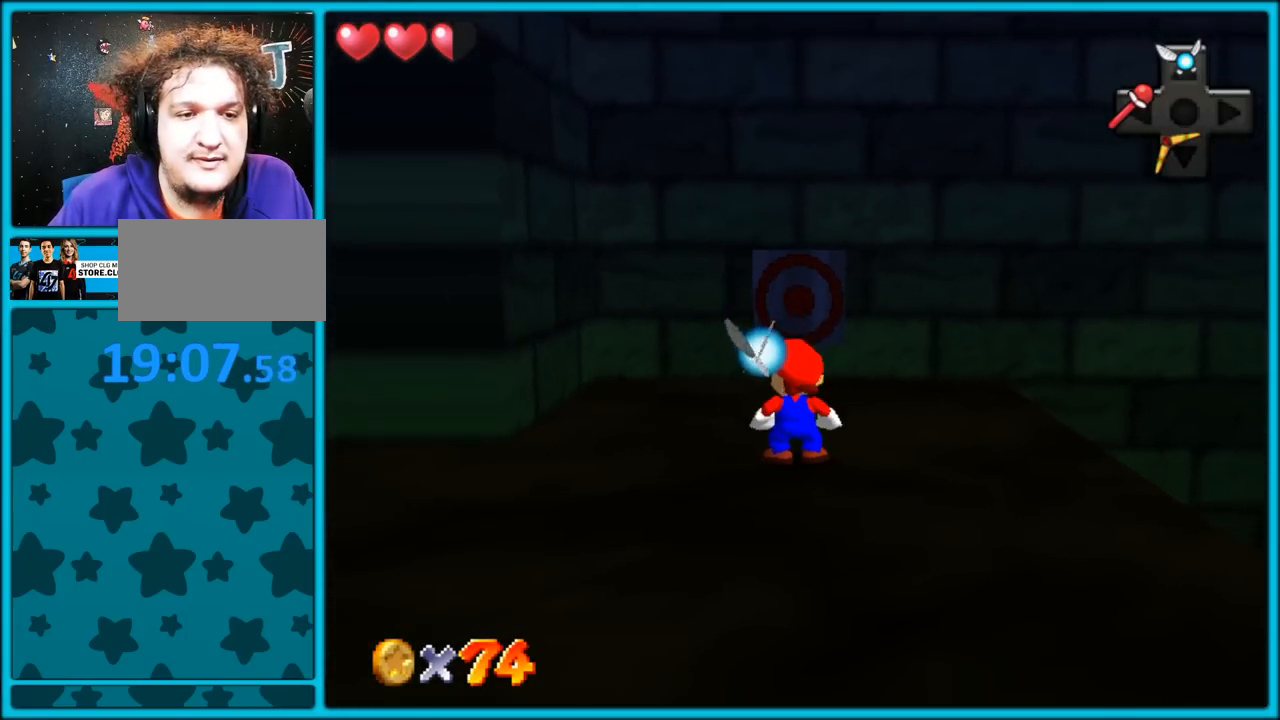
{"dt_ms": 500, "buttons": [], "left_stick": "up-right", "button_events": [[117, "C_LEFT", "up"], [183, "C_LEFT", "down"], [250, "C_DOWN", "down"], [317, "C_LEFT", "up"], [333, "C_DOWN", "up"]]}
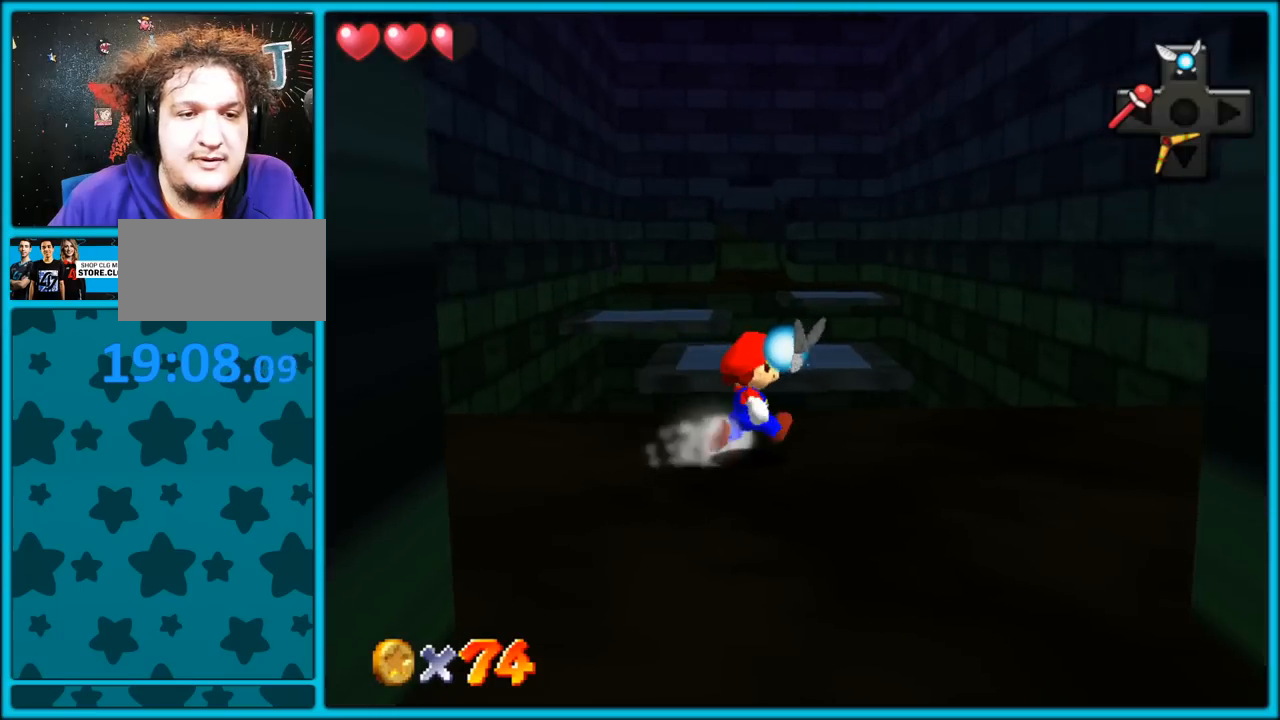
{"dt_ms": 500, "buttons": ["A"], "left_stick": "up-left", "button_events": [[367, "A", "down"]]}
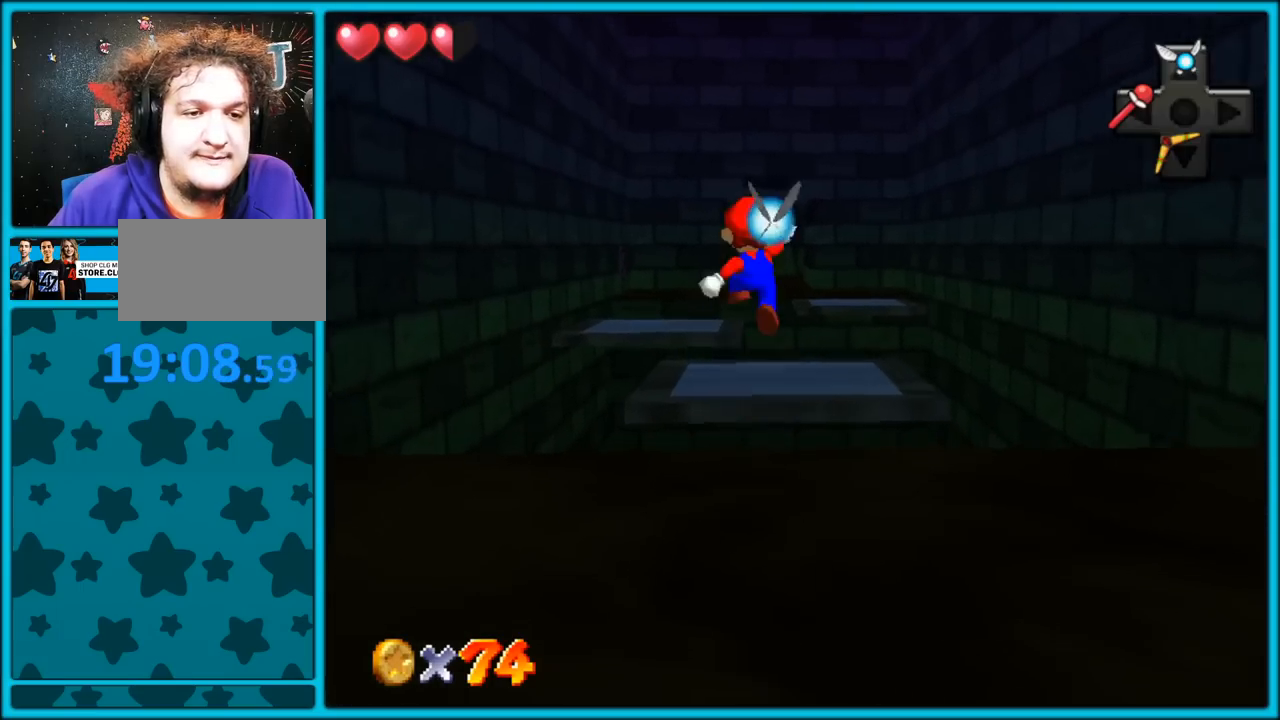
{"dt_ms": 500, "buttons": [], "left_stick": "left", "button_events": [[150, "A", "up"], [233, "C_DOWN", "down"], [450, "C_DOWN", "up"]]}
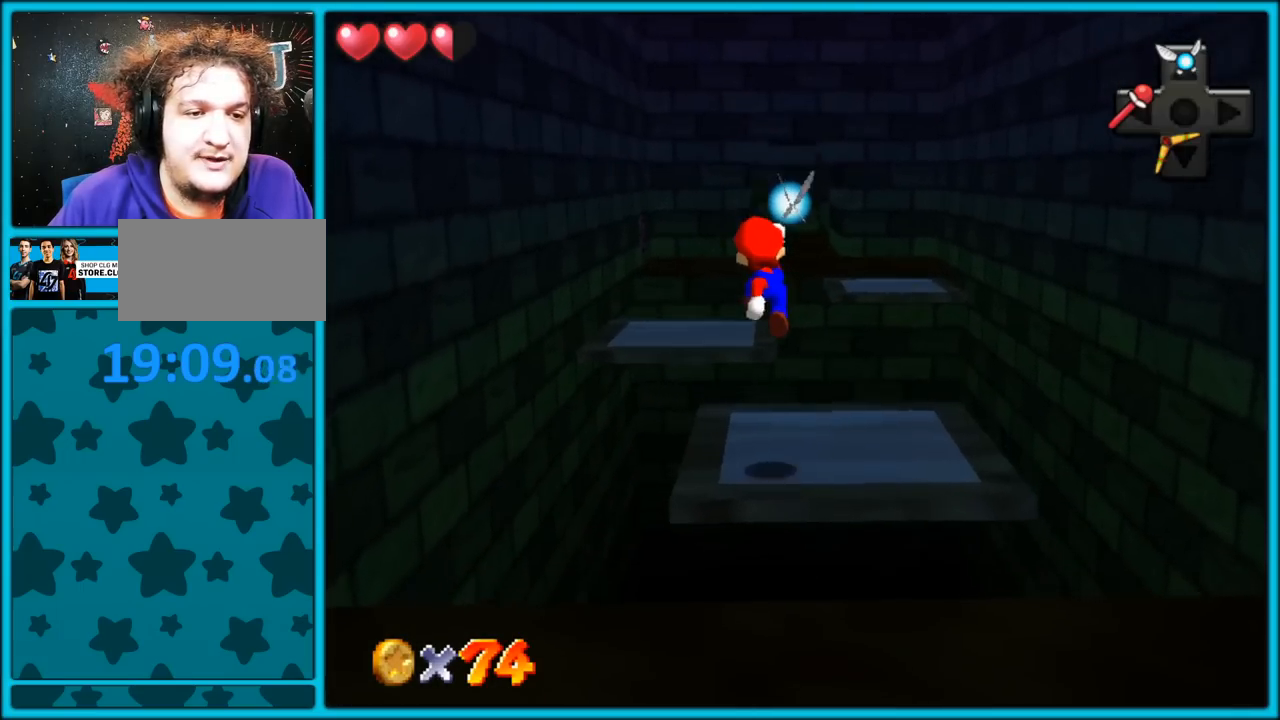
{"dt_ms": 500, "buttons": ["A"], "left_stick": "up", "button_events": [[283, "A", "down"]]}
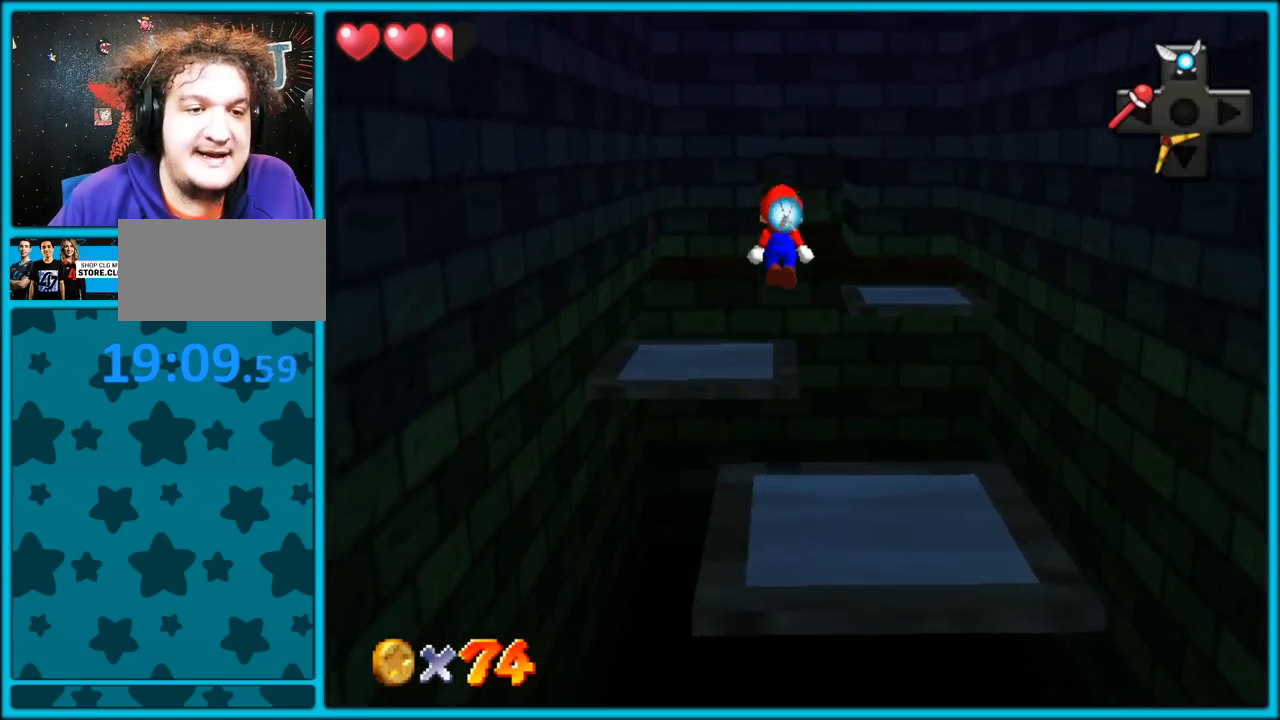
{"dt_ms": 500, "buttons": [], "left_stick": "down", "button_events": [[367, "A", "up"]]}
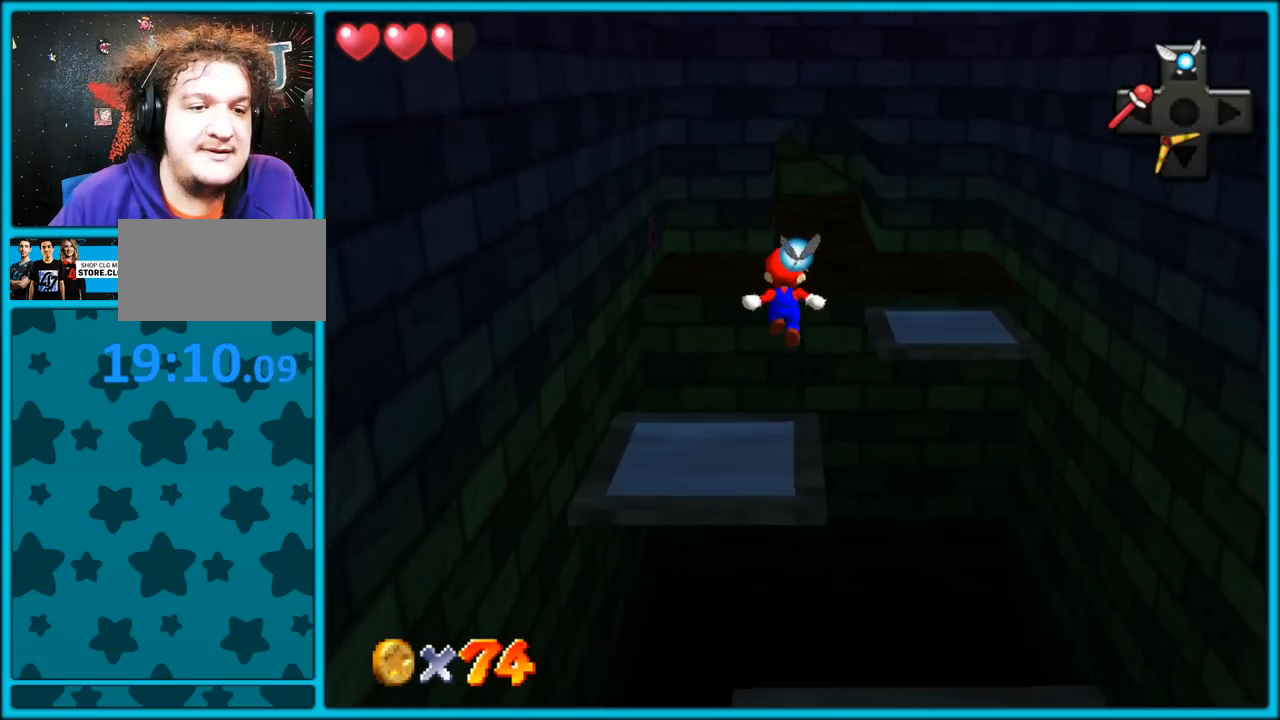
{"dt_ms": 500, "buttons": [], "left_stick": "up", "button_events": []}
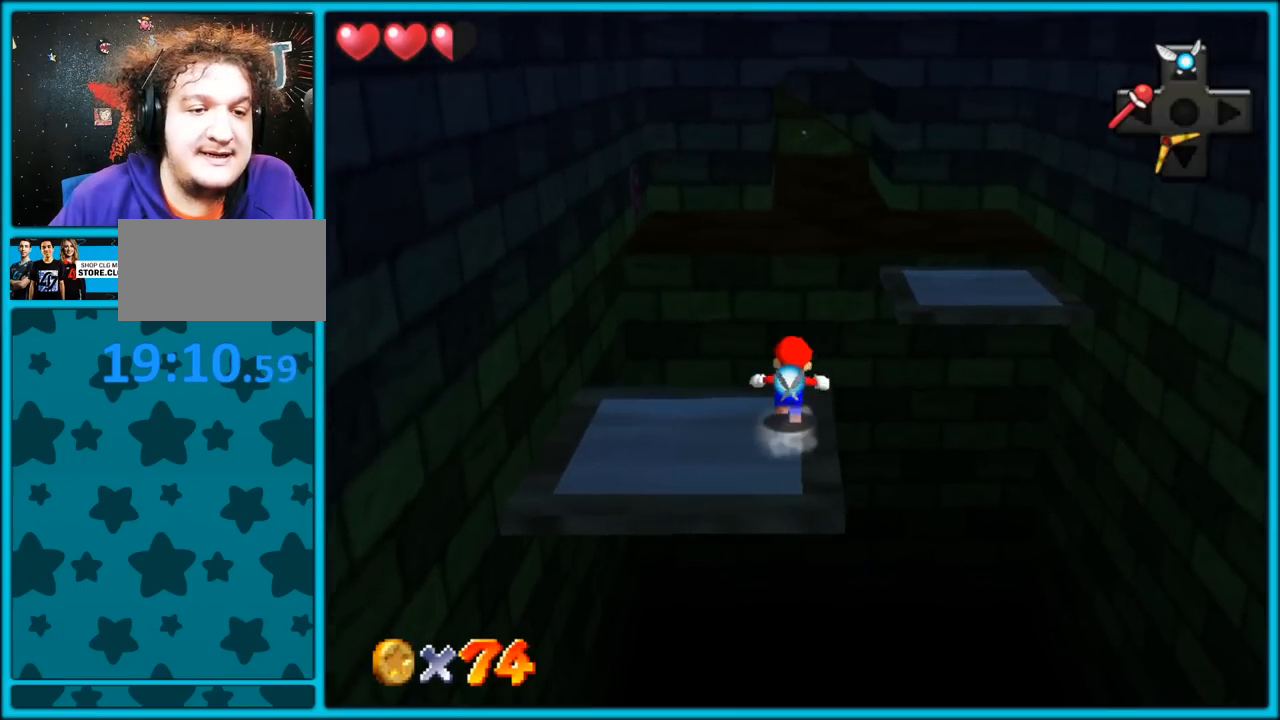
{"dt_ms": 500, "buttons": ["Z"], "left_stick": "up", "button_events": [[67, "Z", "down"], [117, "A", "down"], [483, "A", "up"]]}
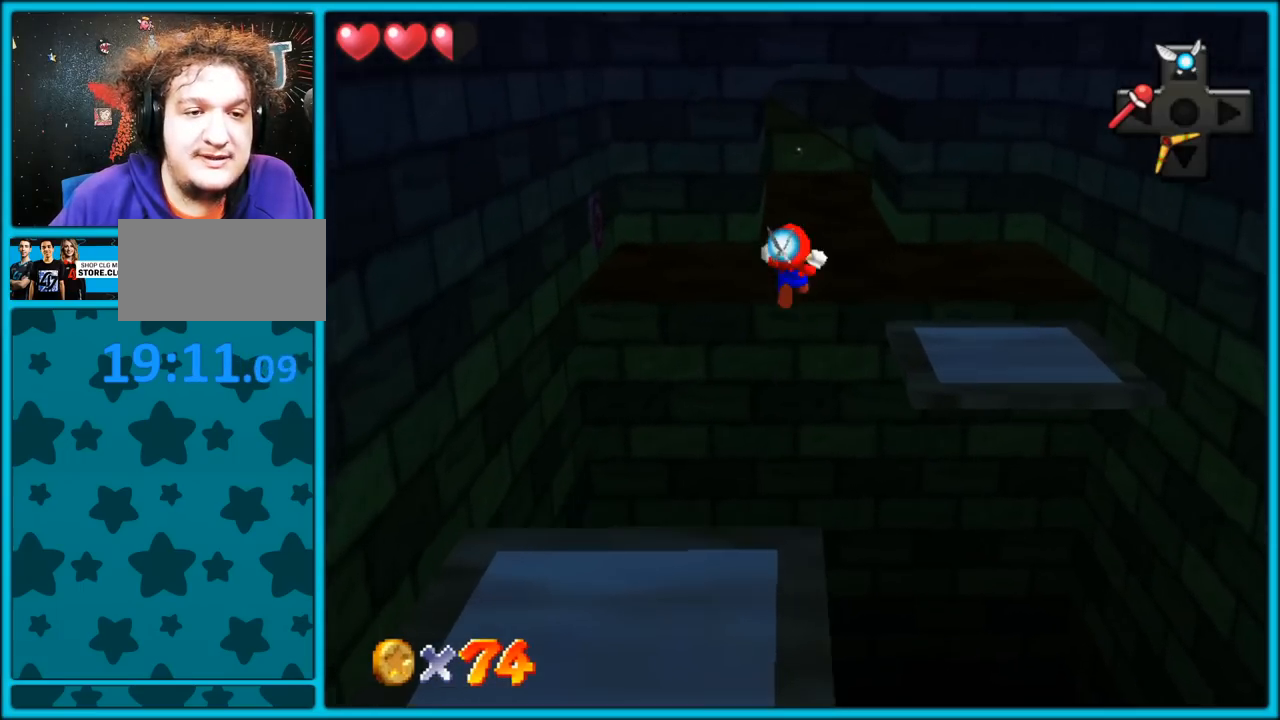
{"dt_ms": 500, "buttons": [], "left_stick": "up", "button_events": [[400, "Z", "up"]]}
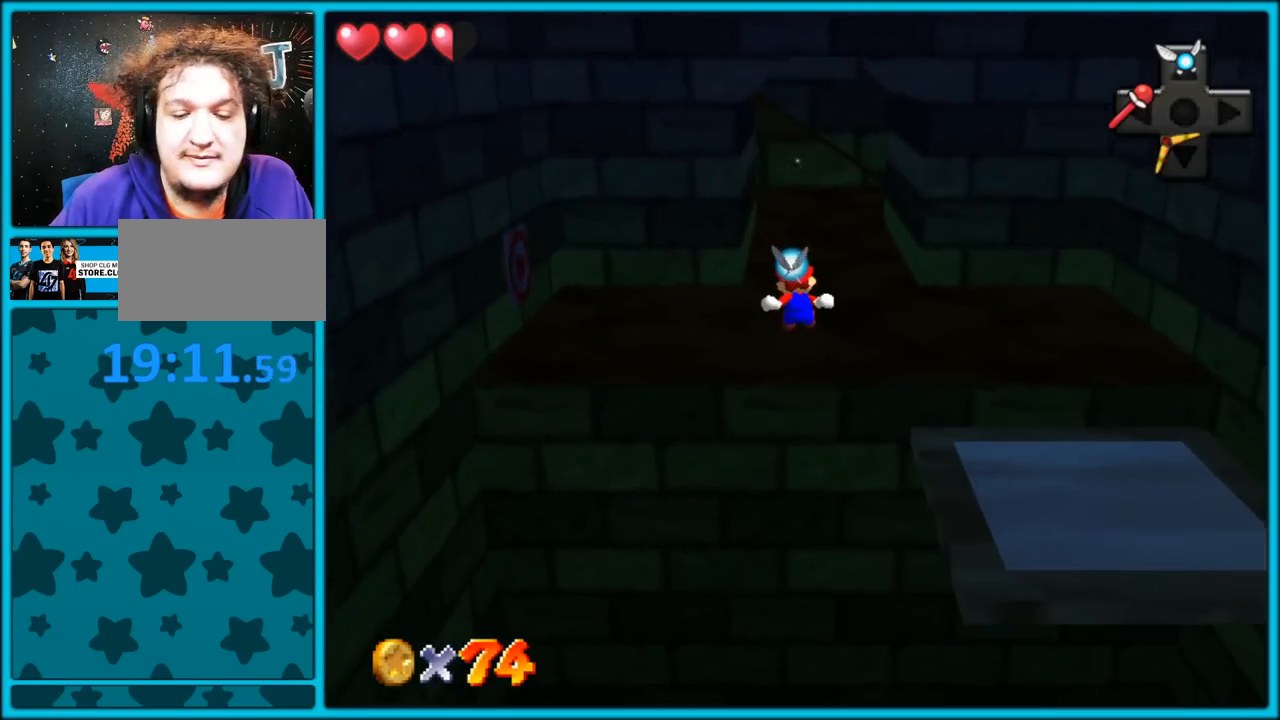
{"dt_ms": 500, "buttons": [], "left_stick": "up", "button_events": []}
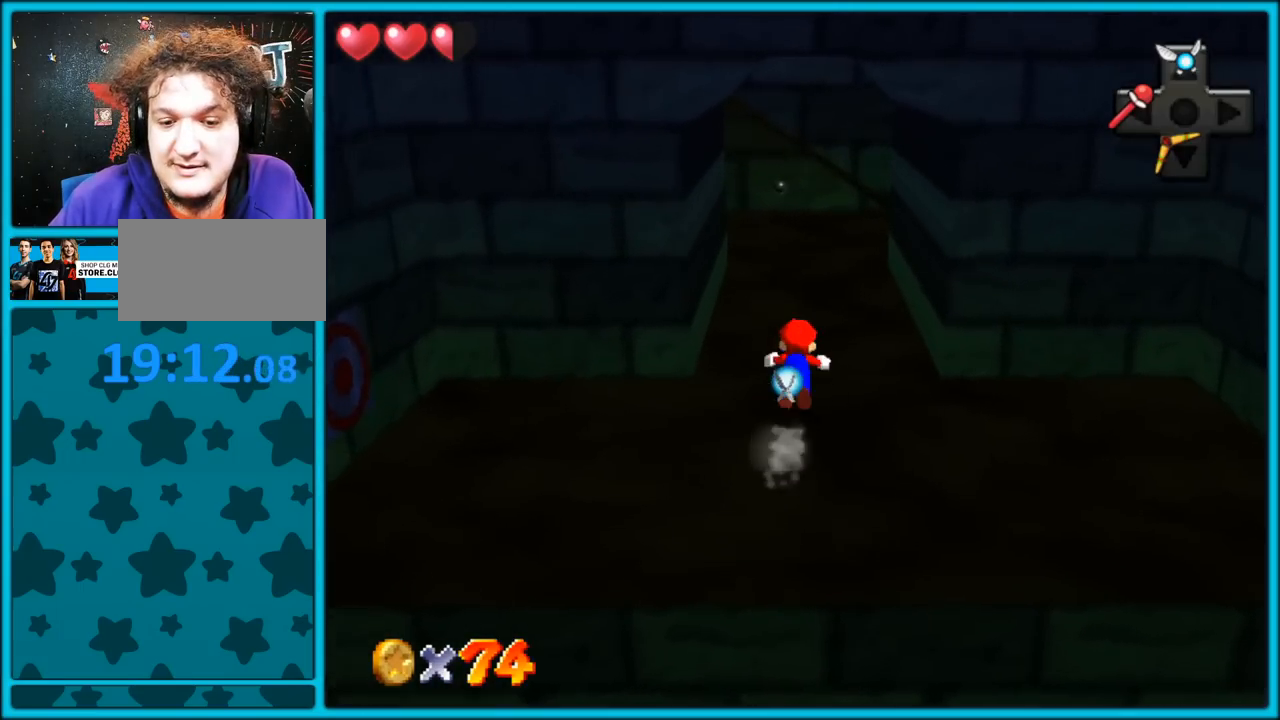
{"dt_ms": 500, "buttons": [], "left_stick": "up-left", "button_events": [[33, "B", "down"], [83, "B", "up"], [183, "C_LEFT", "down"], [283, "C_LEFT", "up"], [367, "A", "down"], [383, "B", "down"], [500, "A", "up"], [500, "B", "up"]]}
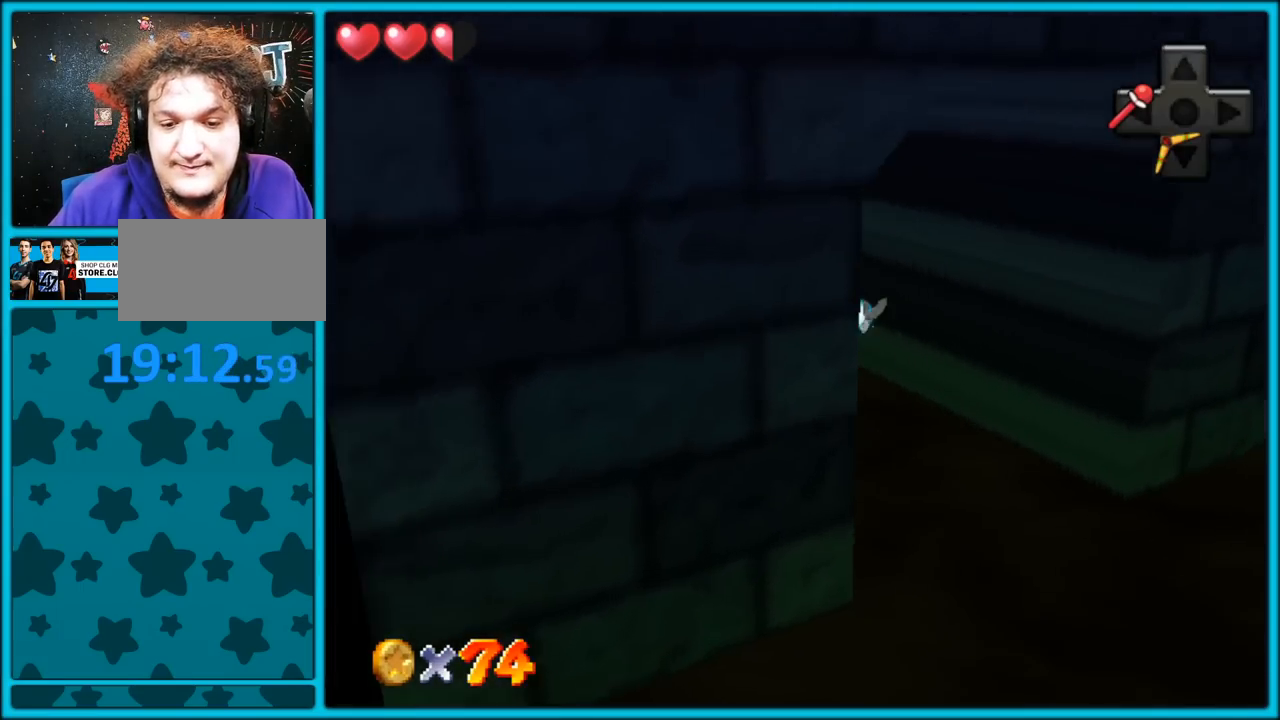
{"dt_ms": 1000, "buttons": [], "left_stick": "up", "button_events": [[117, "C_LEFT", "down"], [183, "C_LEFT", "up"], [250, "A", "down"], [533, "B", "down"], [650, "B", "up"], [700, "A", "up"]]}
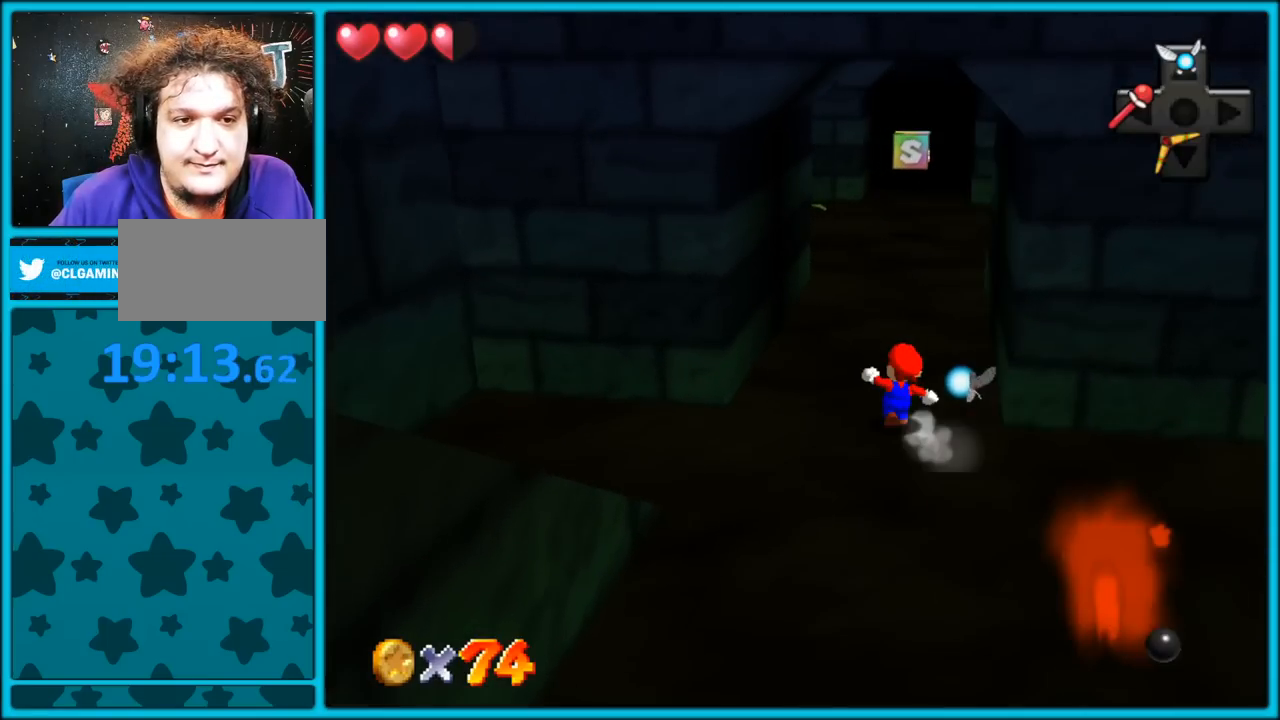
{"dt_ms": 500, "buttons": [], "left_stick": "up-left", "button_events": [[133, "B", "down"], [250, "B", "up"], [317, "C_LEFT", "down"], [433, "C_LEFT", "up"]]}
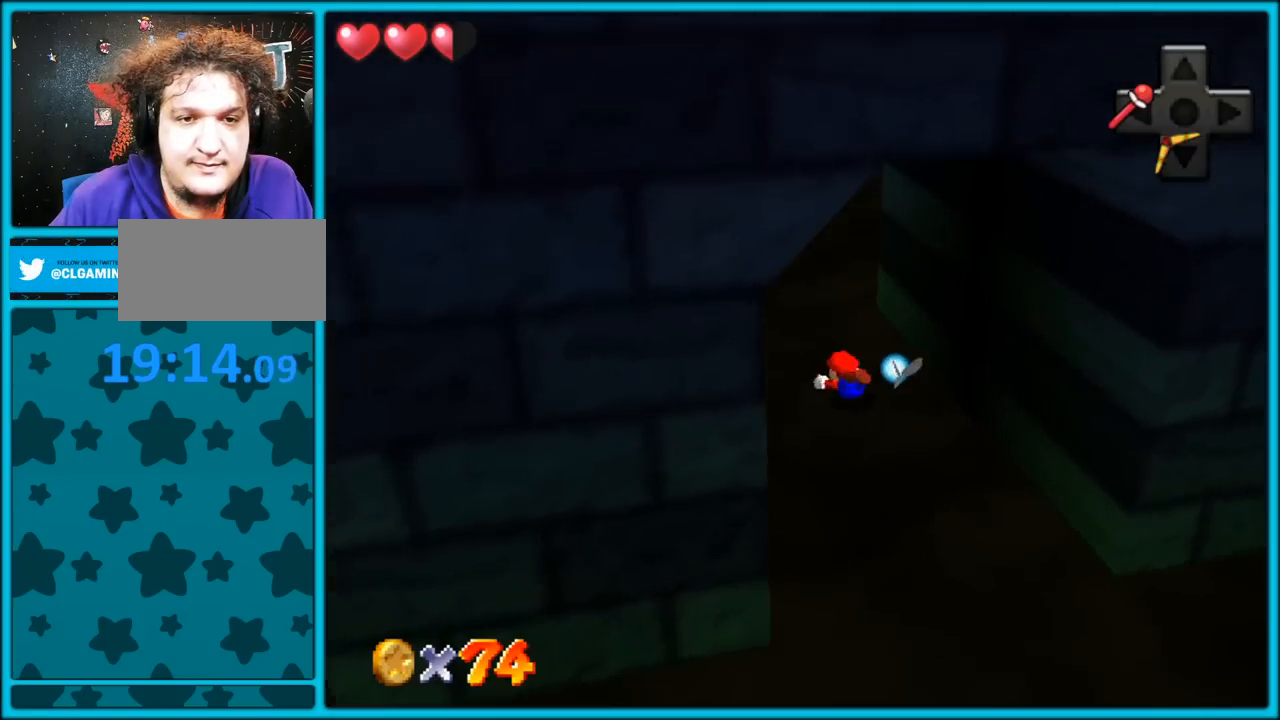
{"dt_ms": 500, "buttons": [], "left_stick": "left", "button_events": [[17, "A", "down"], [100, "B", "down"], [133, "A", "up"], [133, "B", "up"], [233, "C_LEFT", "down"], [333, "C_LEFT", "up"]]}
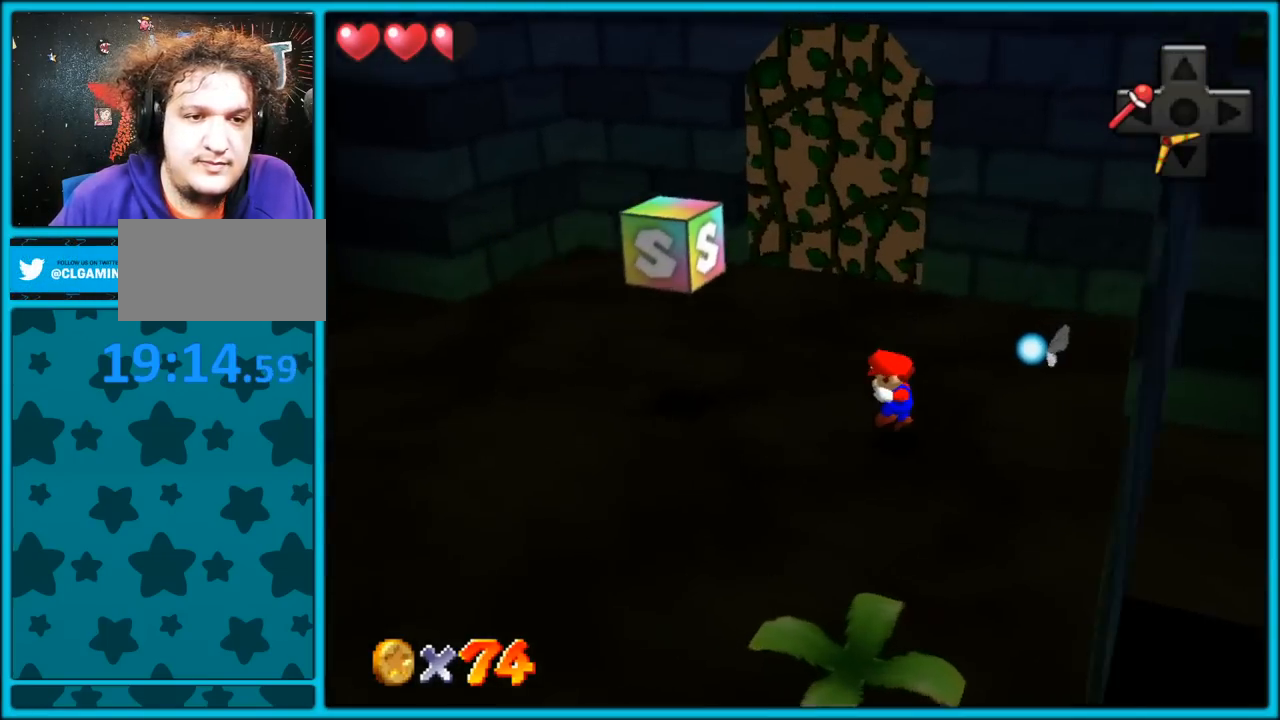
{"dt_ms": 500, "buttons": [], "left_stick": "center", "button_events": []}
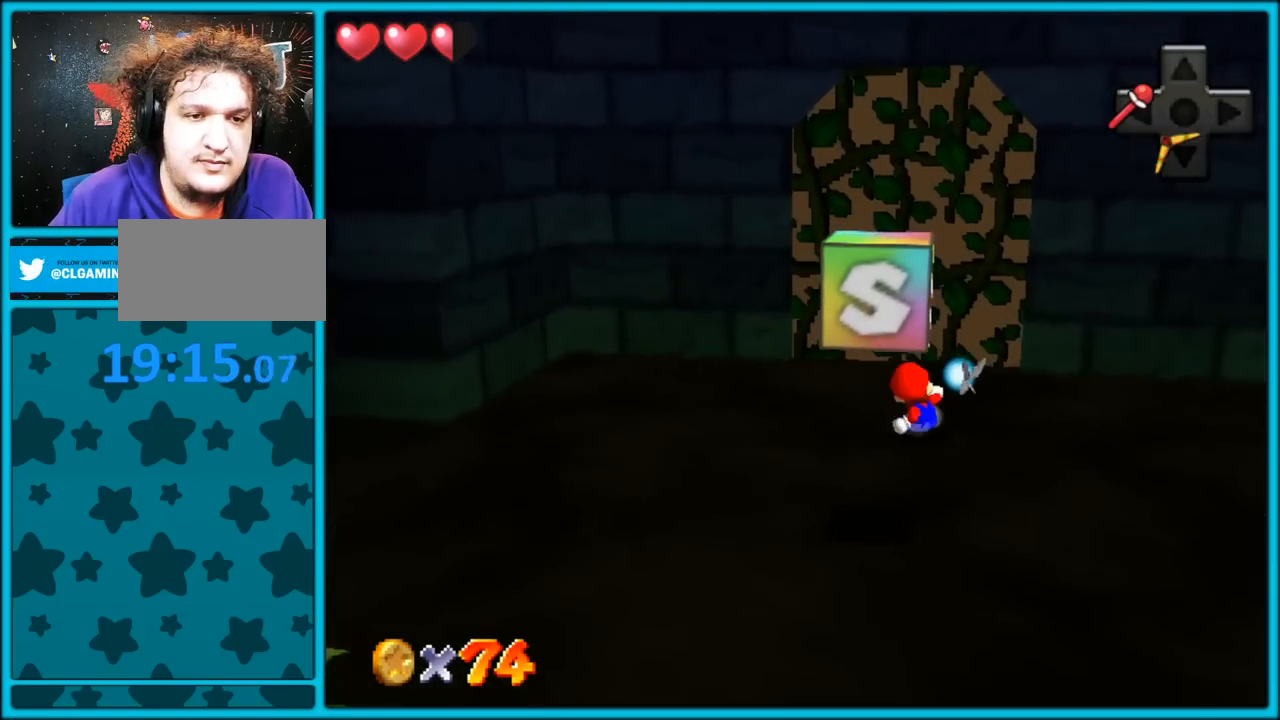
{"dt_ms": 500, "buttons": [], "left_stick": "center", "button_events": []}
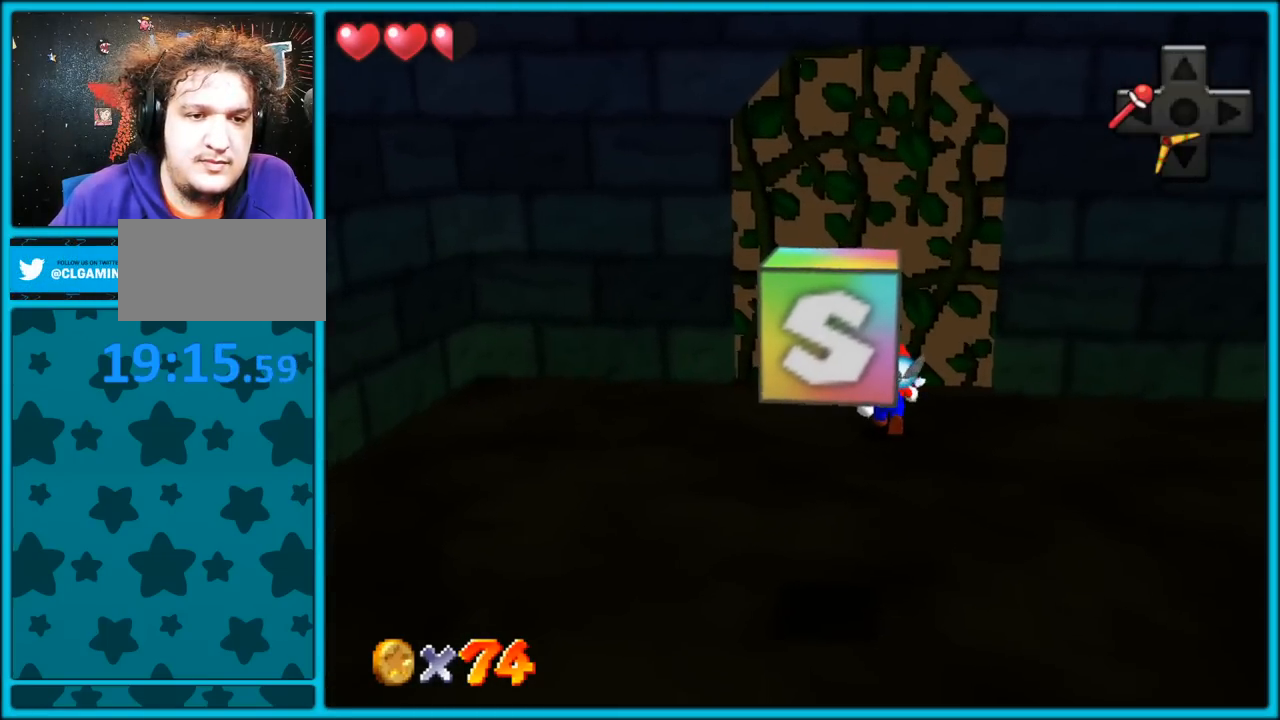
{"dt_ms": 500, "buttons": [], "left_stick": "center", "button_events": [[200, "C_UP", "down"], [283, "C_UP", "up"], [350, "C_UP", "down"], [450, "C_UP", "up"]]}
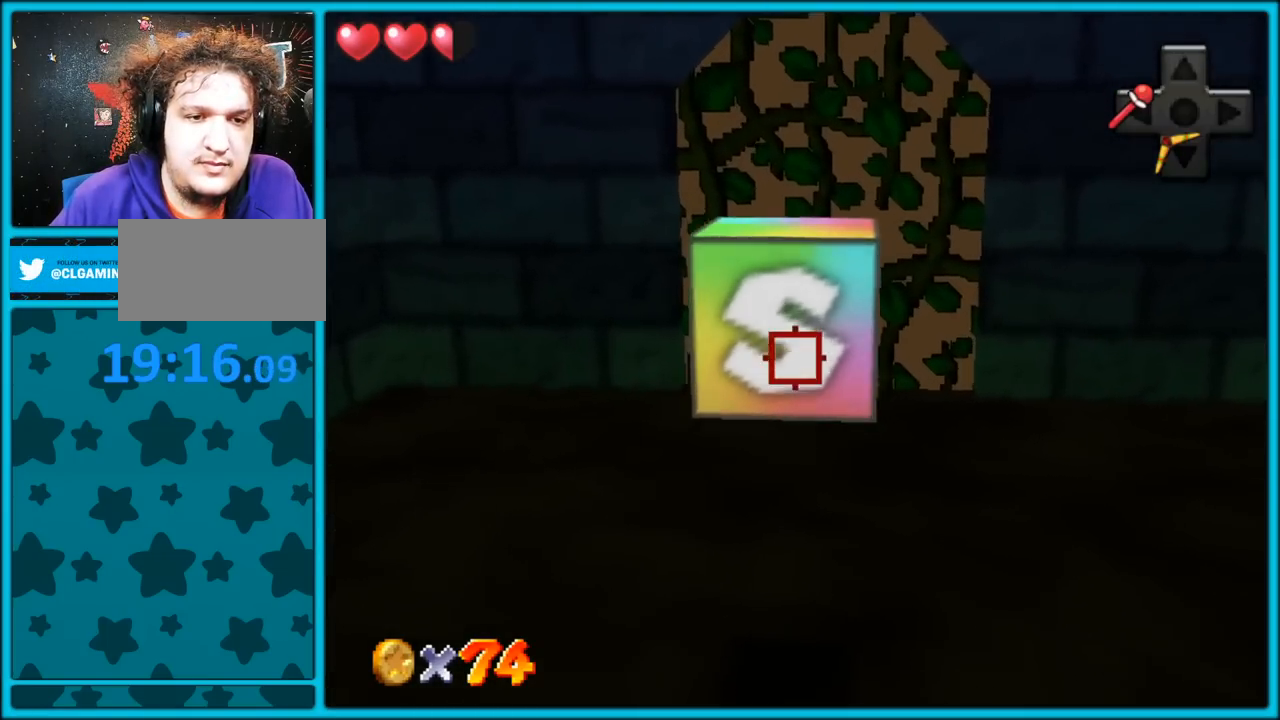
{"dt_ms": 500, "buttons": [], "left_stick": "center", "button_events": []}
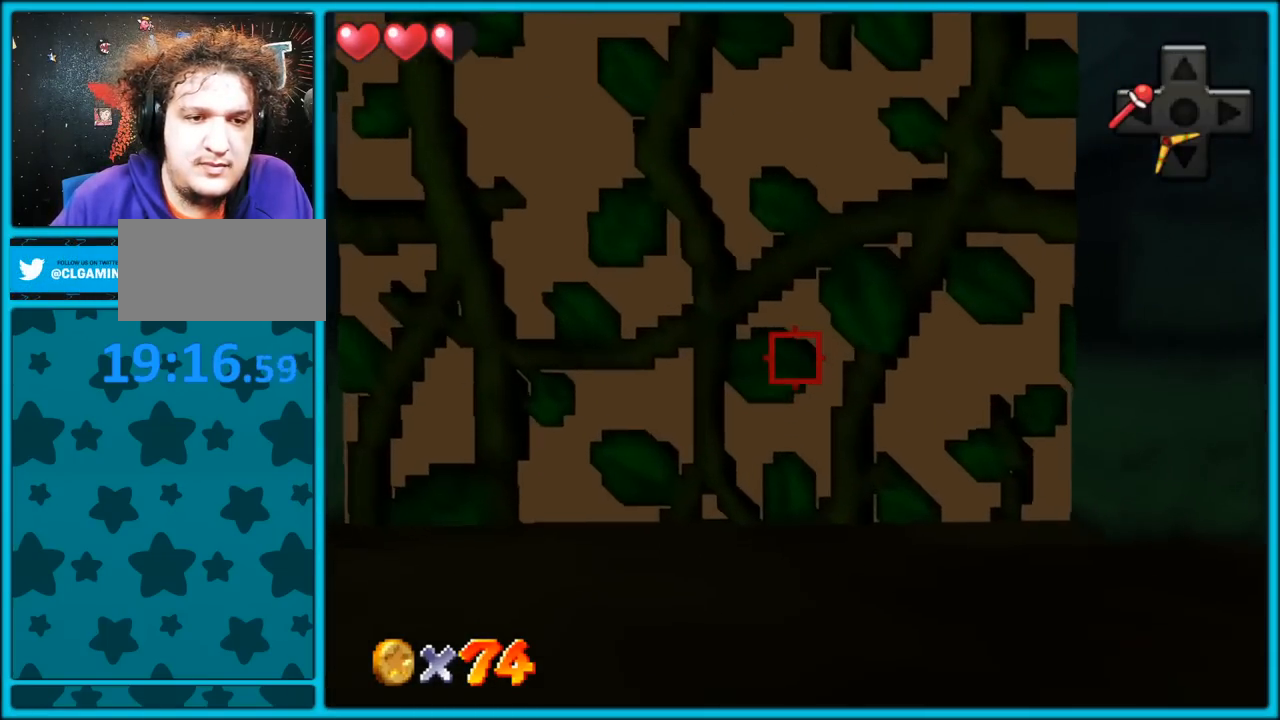
{"dt_ms": 500, "buttons": [], "left_stick": "center", "button_events": []}